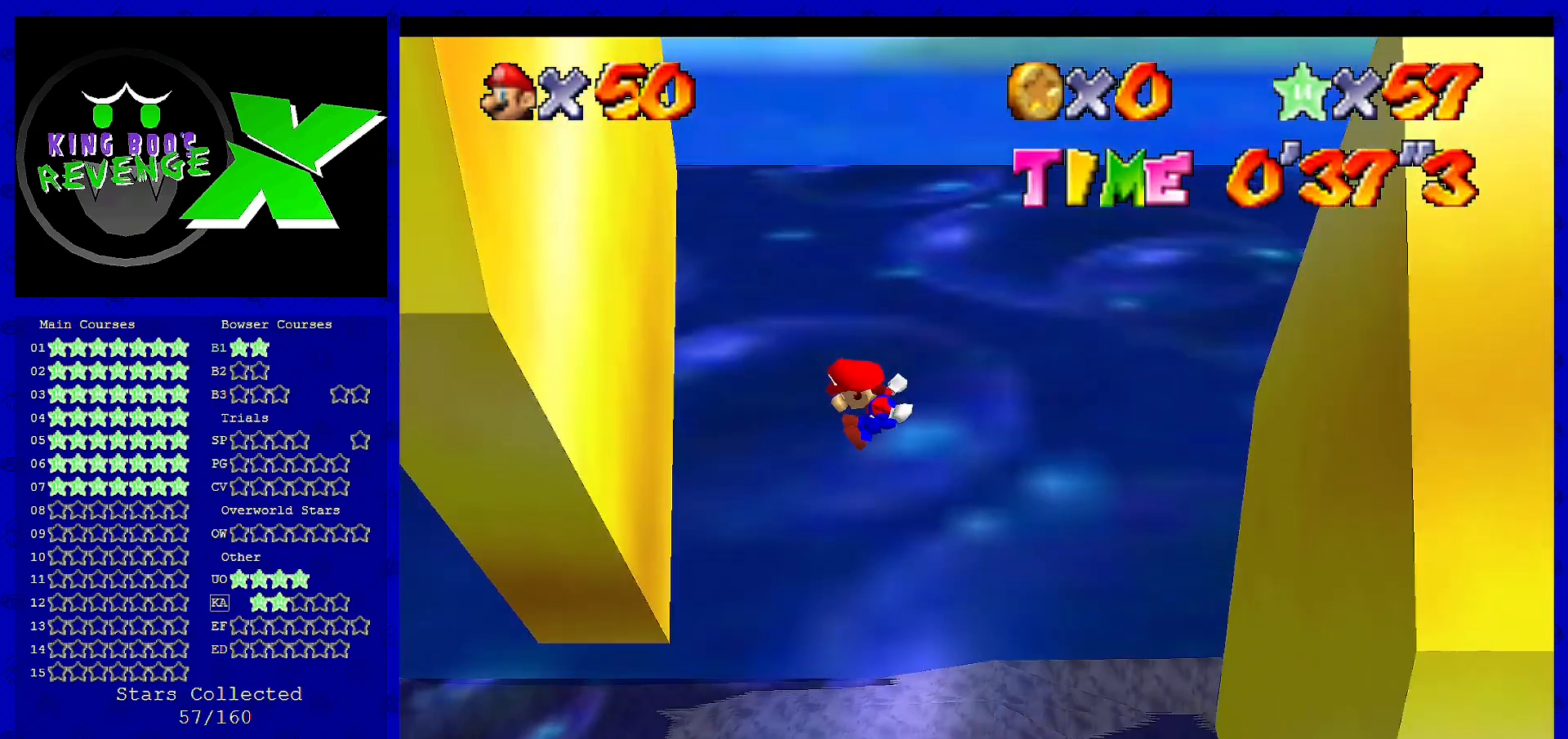
Gameplay with a controller (Nintendo layout); each line is a JSON object with the inputs held at the frame after it. "events" lists button and stick changes between this image and that frame as [ms after this image, input, new state], when the widget could be followed in between. Not read: L3 R3.
{"buttons": ["A"], "left_stick": "right", "events": [[320, "A", "down"], [320, "left_stick", "right"]]}
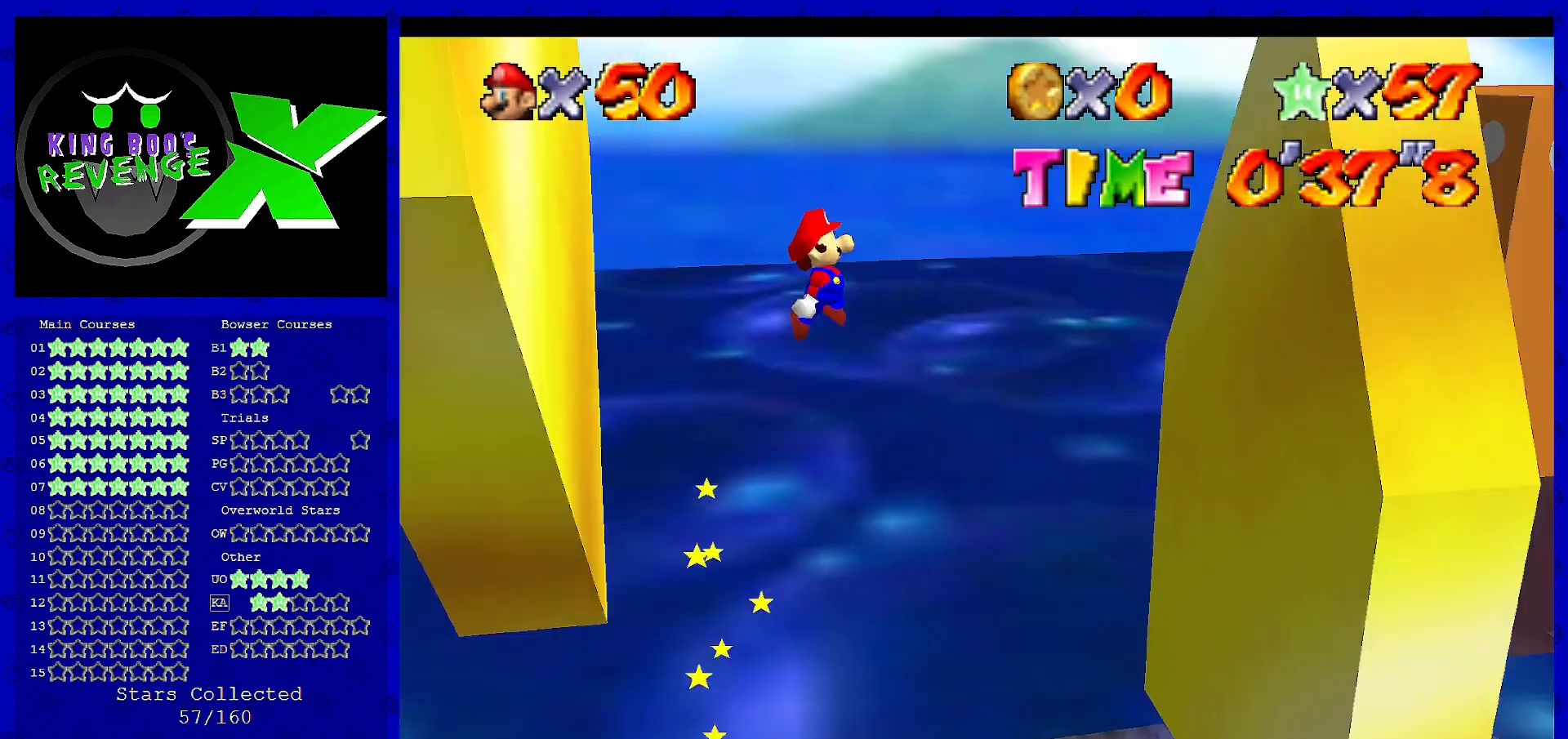
{"buttons": [], "left_stick": "right", "events": [[320, "A", "up"]]}
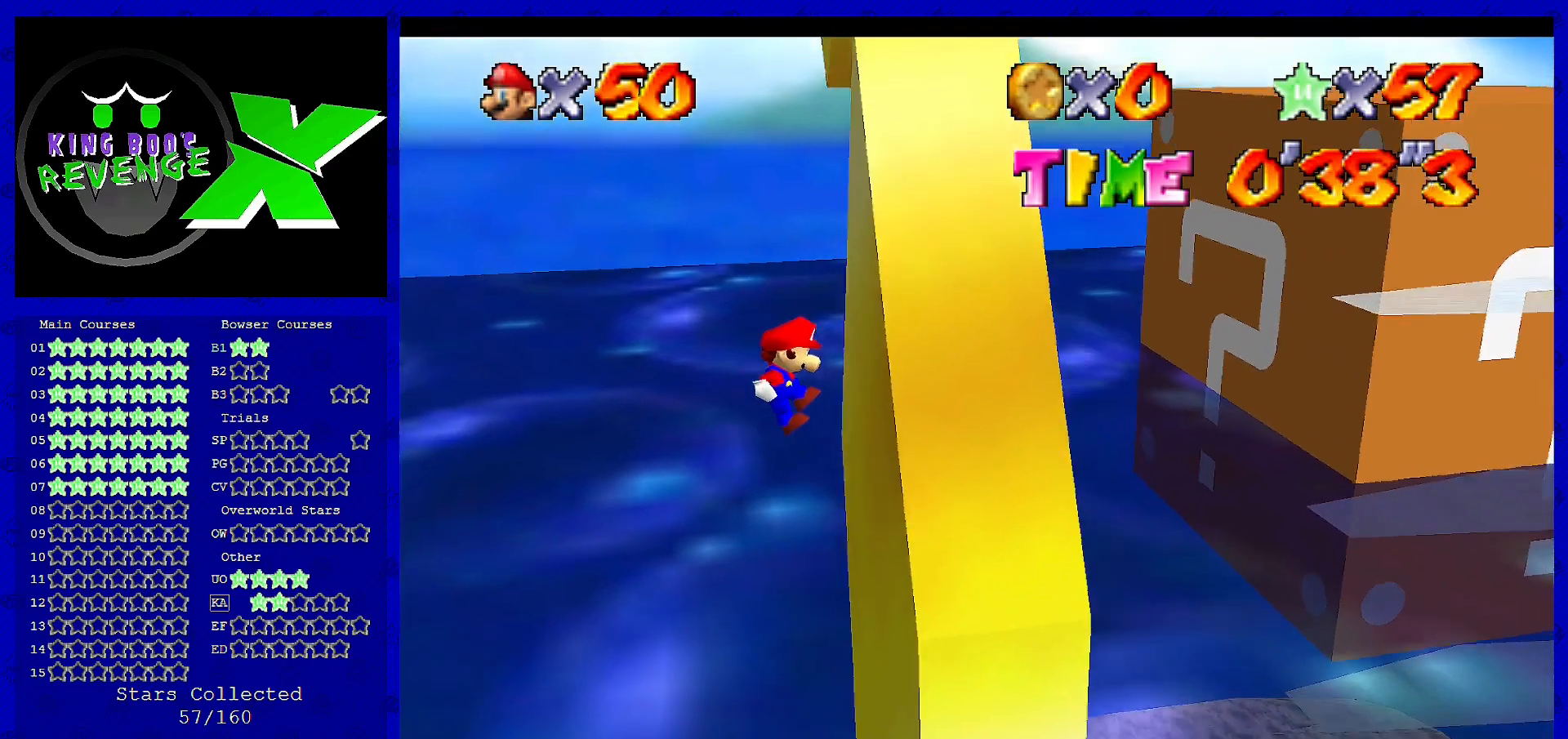
{"buttons": ["A"], "left_stick": "left", "events": [[160, "left_stick", "left"], [200, "A", "down"]]}
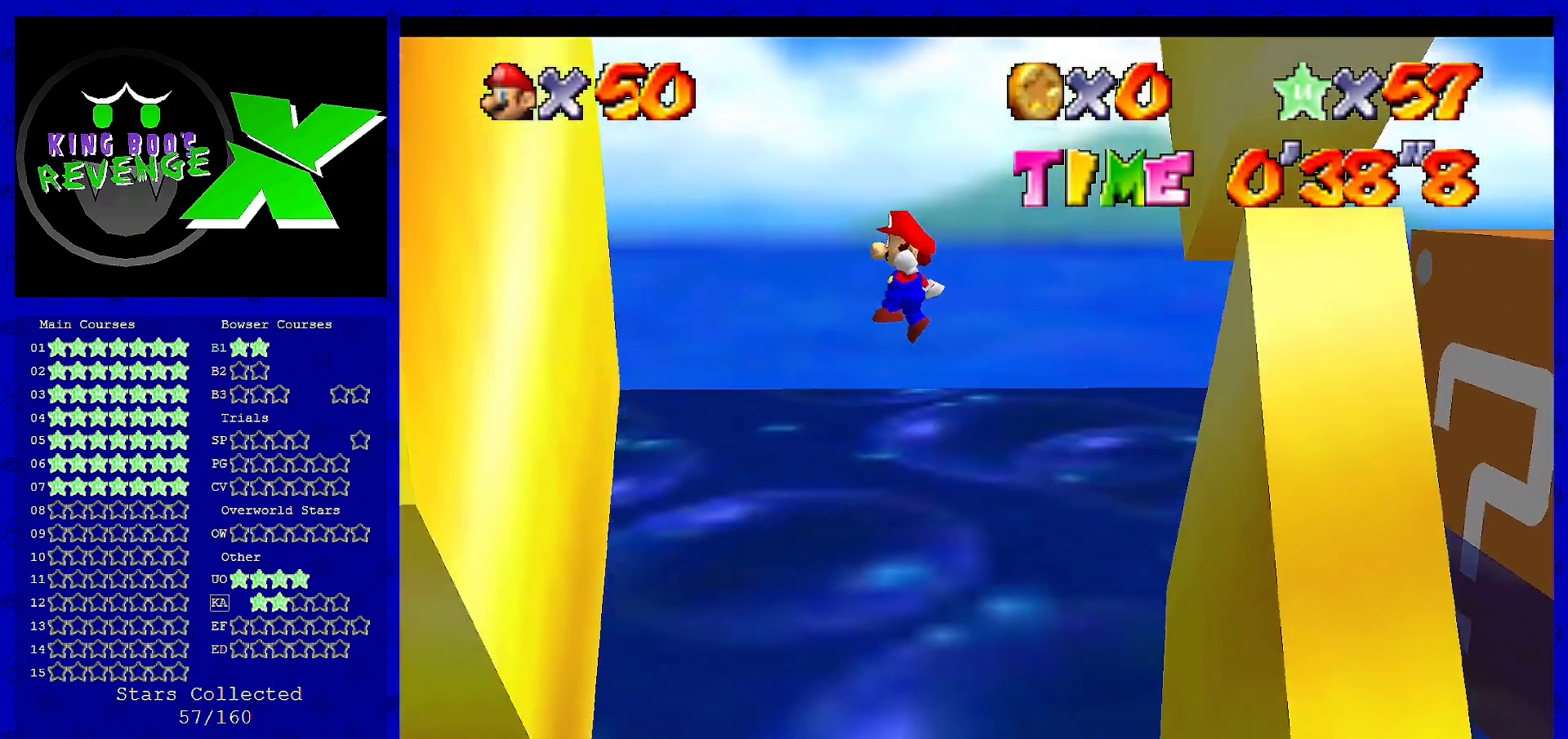
{"buttons": [], "left_stick": "down", "events": [[200, "A", "up"], [480, "left_stick", "down"]]}
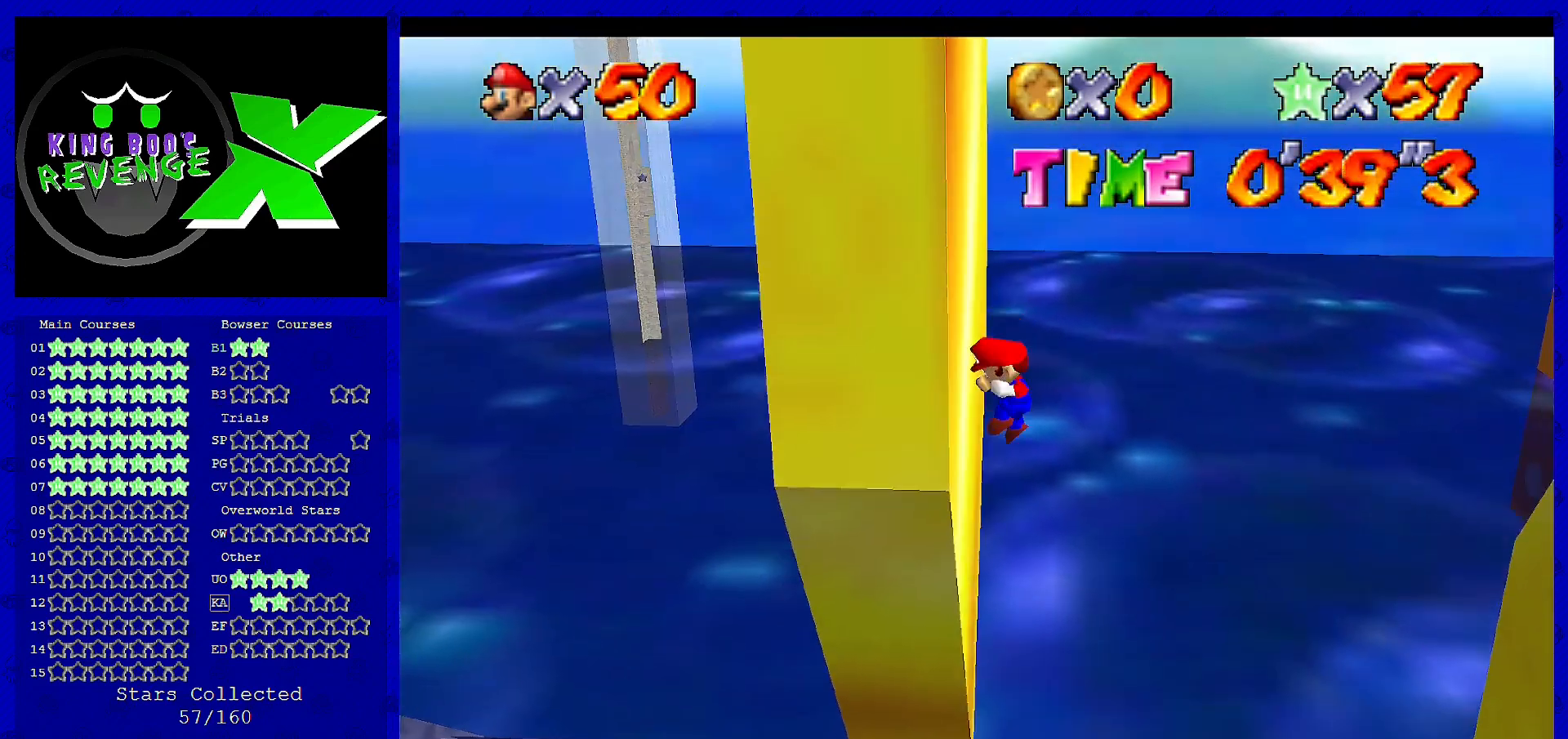
{"buttons": ["A"], "left_stick": "up-right", "events": [[40, "A", "down"], [40, "left_stick", "right"], [160, "left_stick", "up-right"]]}
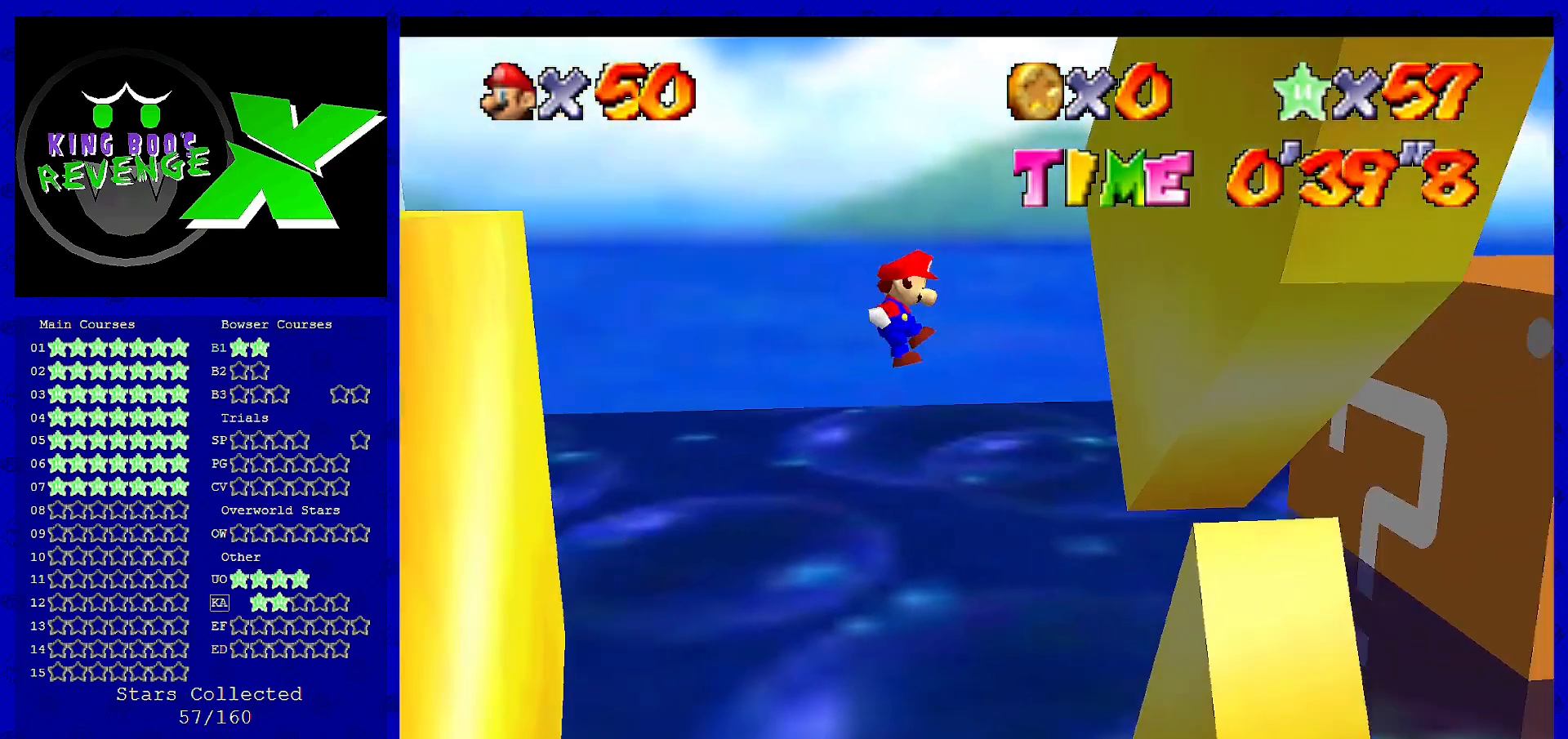
{"buttons": ["A"], "left_stick": "center", "events": [[160, "A", "up"], [400, "left_stick", "center"], [440, "A", "down"]]}
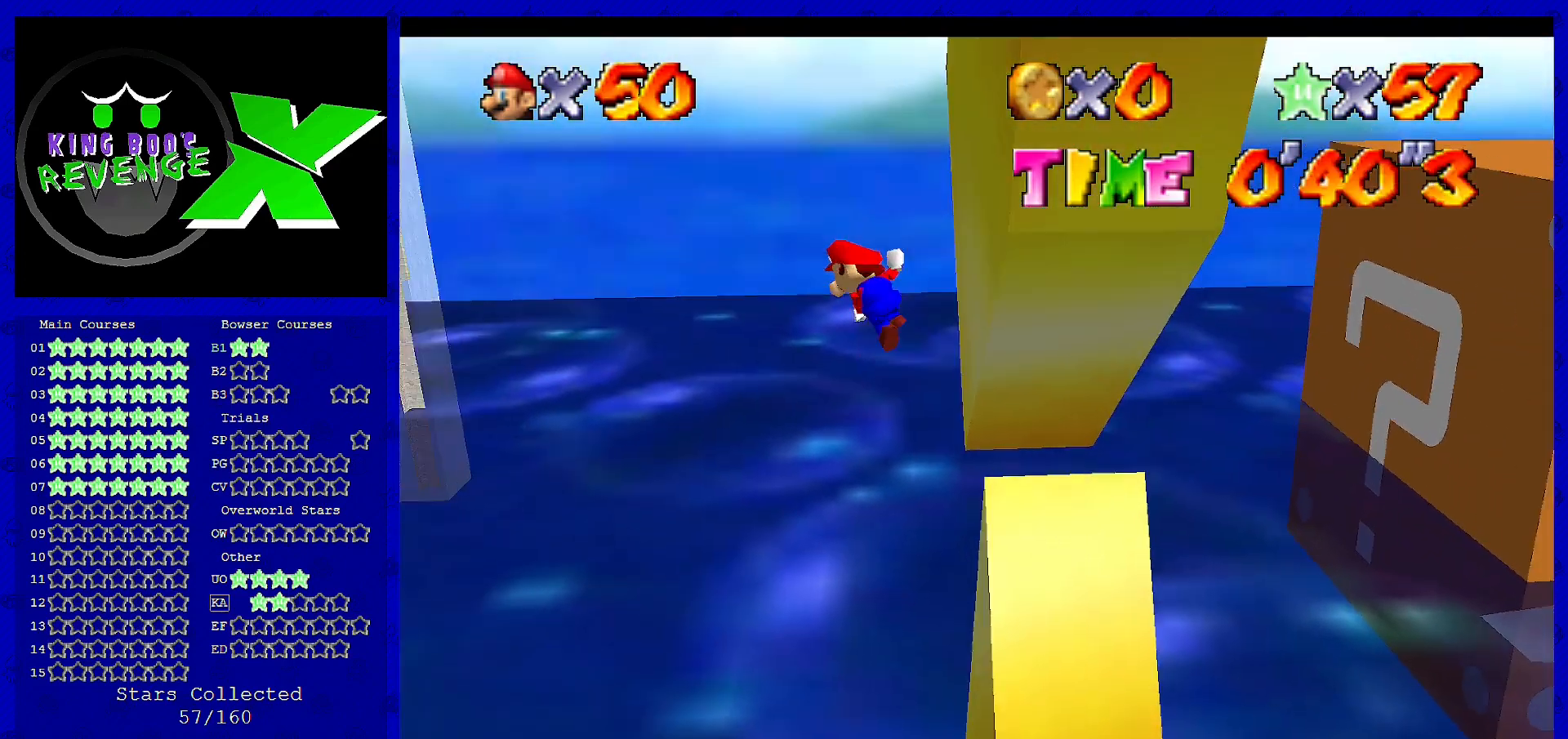
{"buttons": [], "left_stick": "center", "events": [[40, "left_stick", "down-left"], [480, "A", "up"], [520, "left_stick", "center"]]}
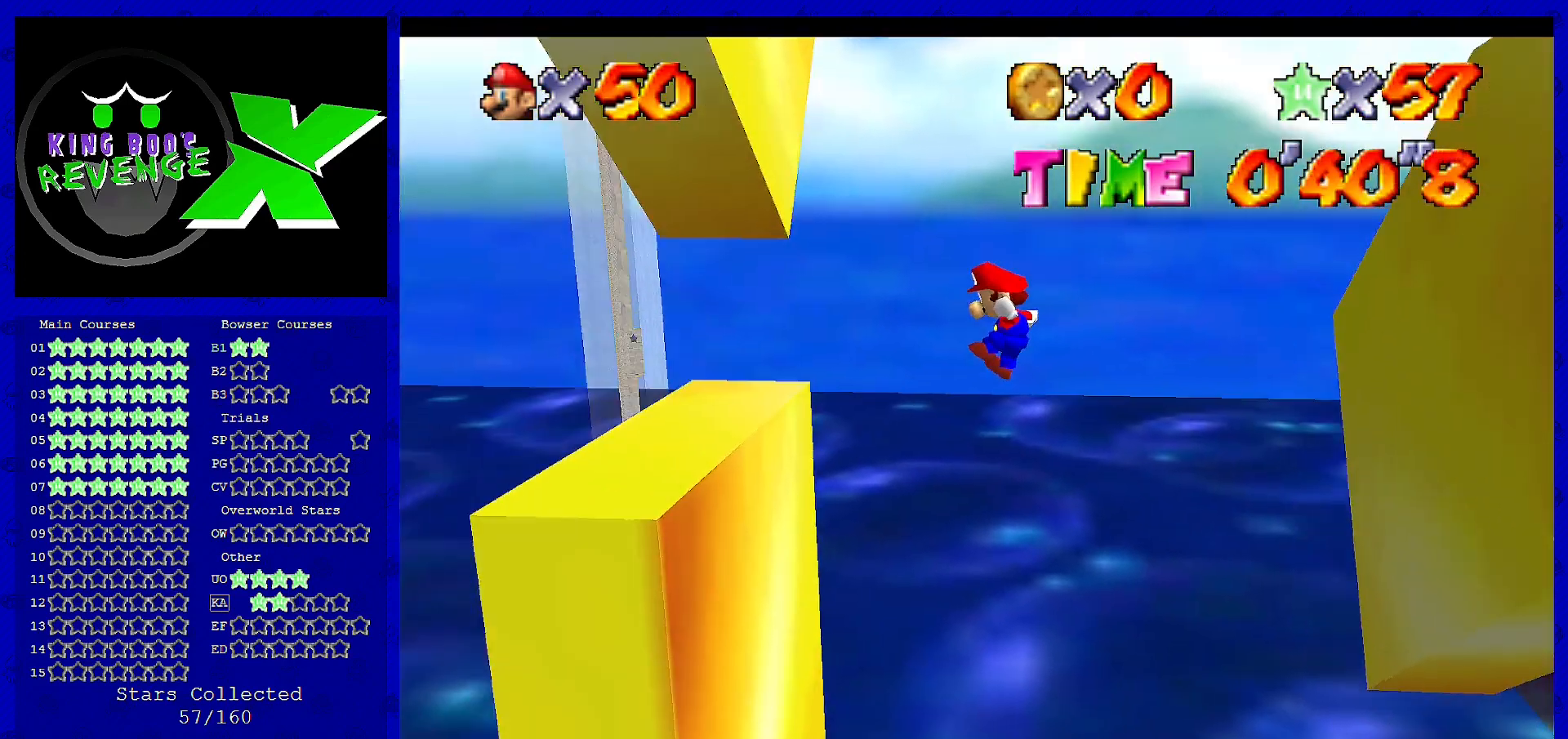
{"buttons": ["A"], "left_stick": "right", "events": [[80, "left_stick", "right"], [200, "left_stick", "down-left"], [400, "A", "down"], [400, "left_stick", "right"]]}
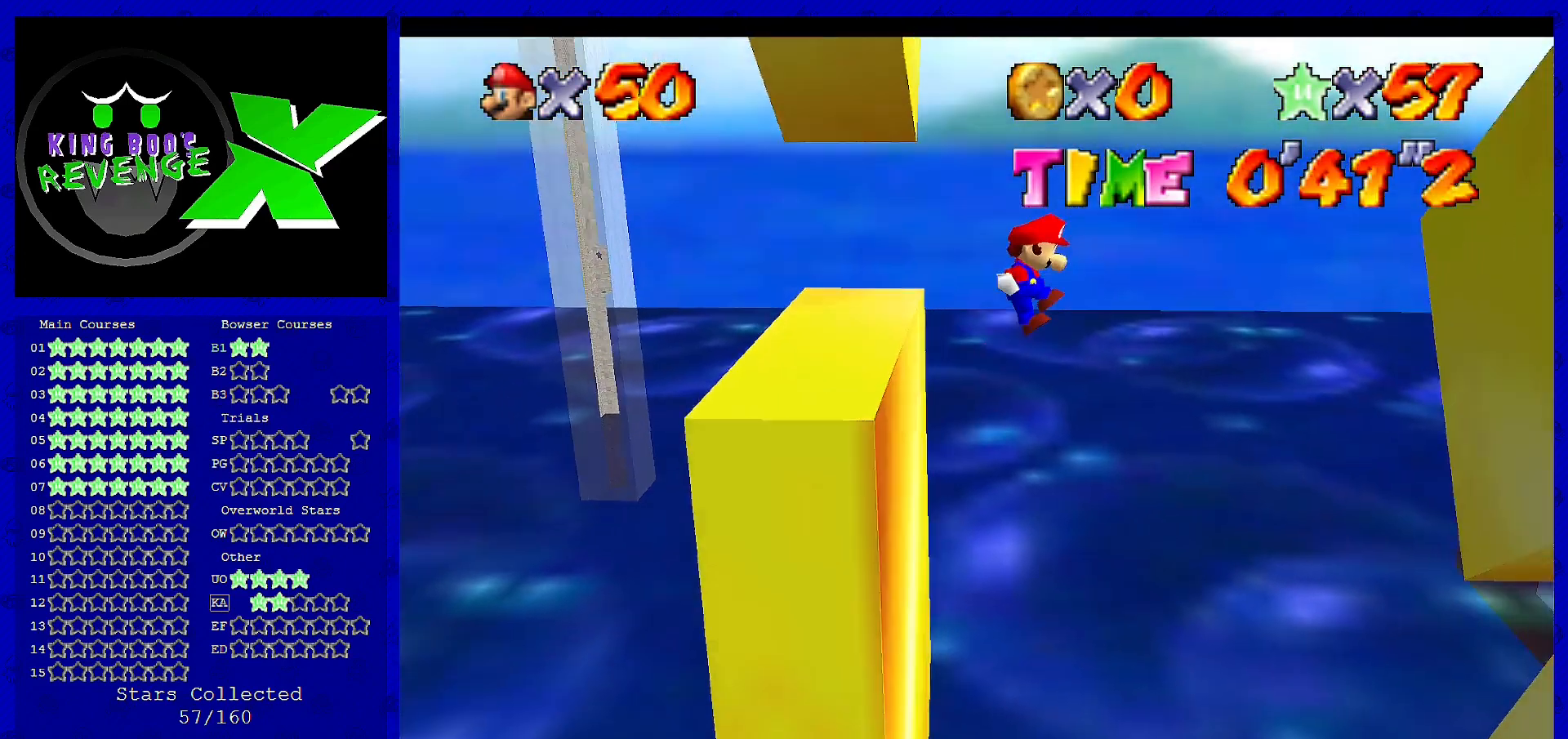
{"buttons": [], "left_stick": "down-right", "events": [[440, "left_stick", "down-right"], [480, "A", "up"]]}
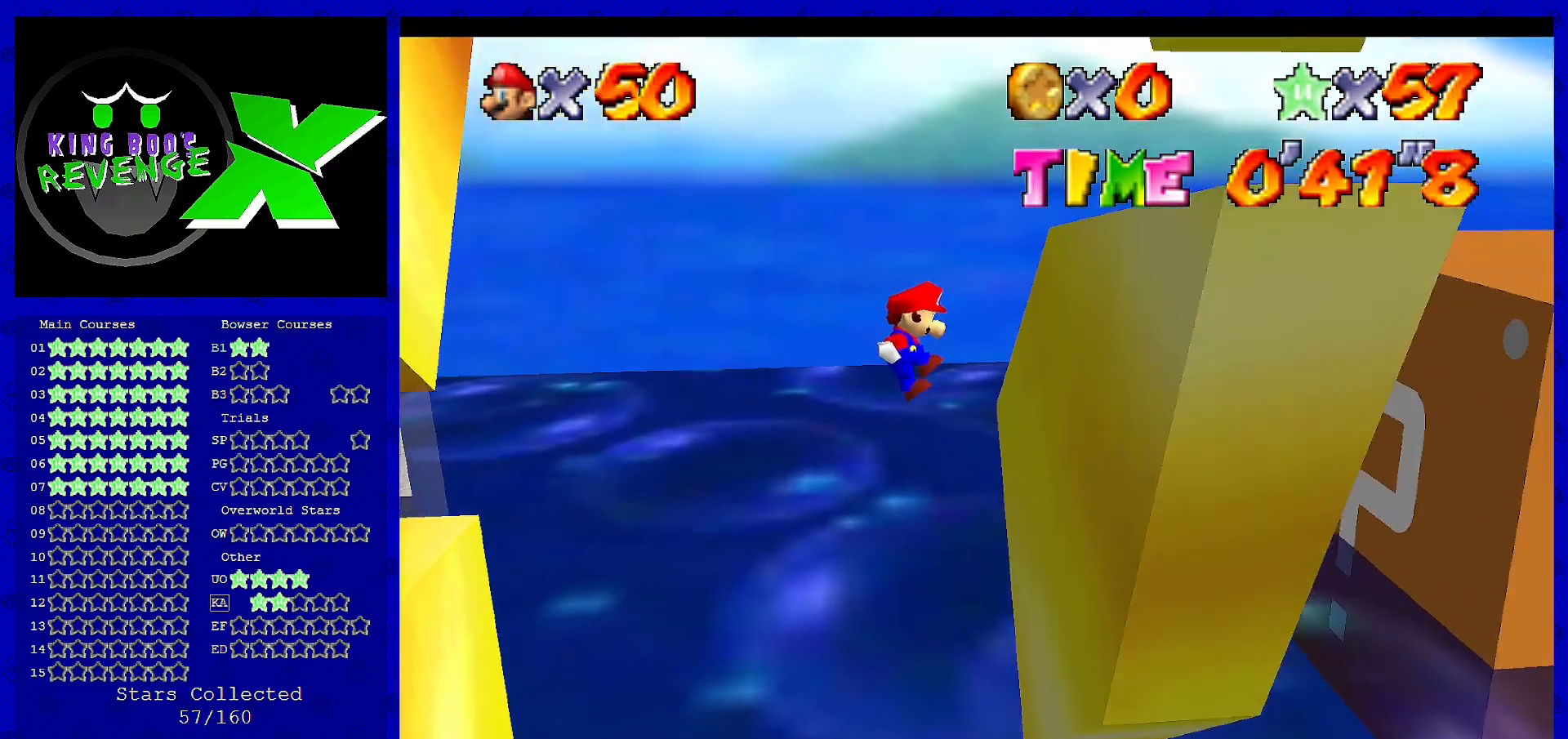
{"buttons": ["A"], "left_stick": "left", "events": [[200, "left_stick", "left"], [240, "A", "down"]]}
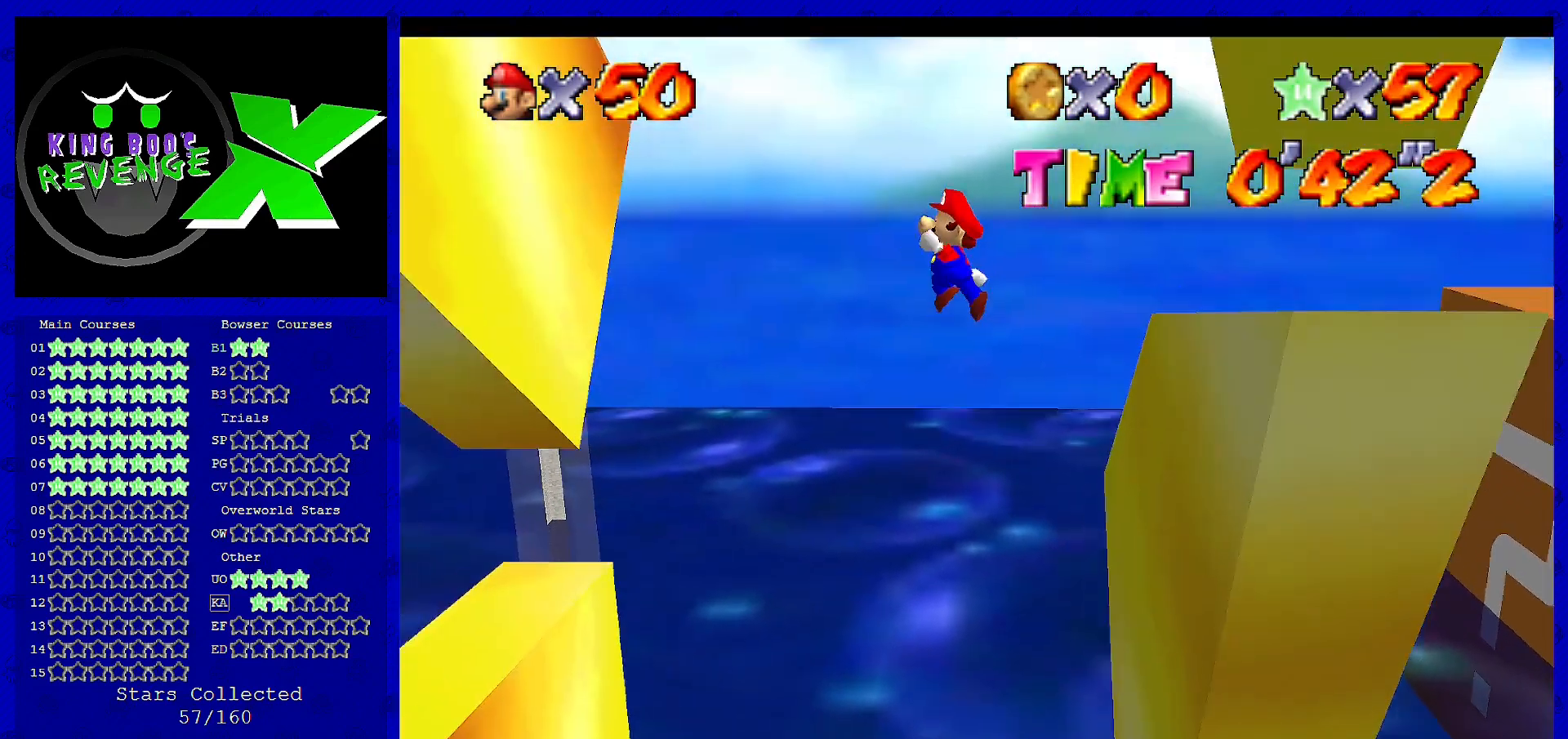
{"buttons": [], "left_stick": "left", "events": [[280, "A", "up"]]}
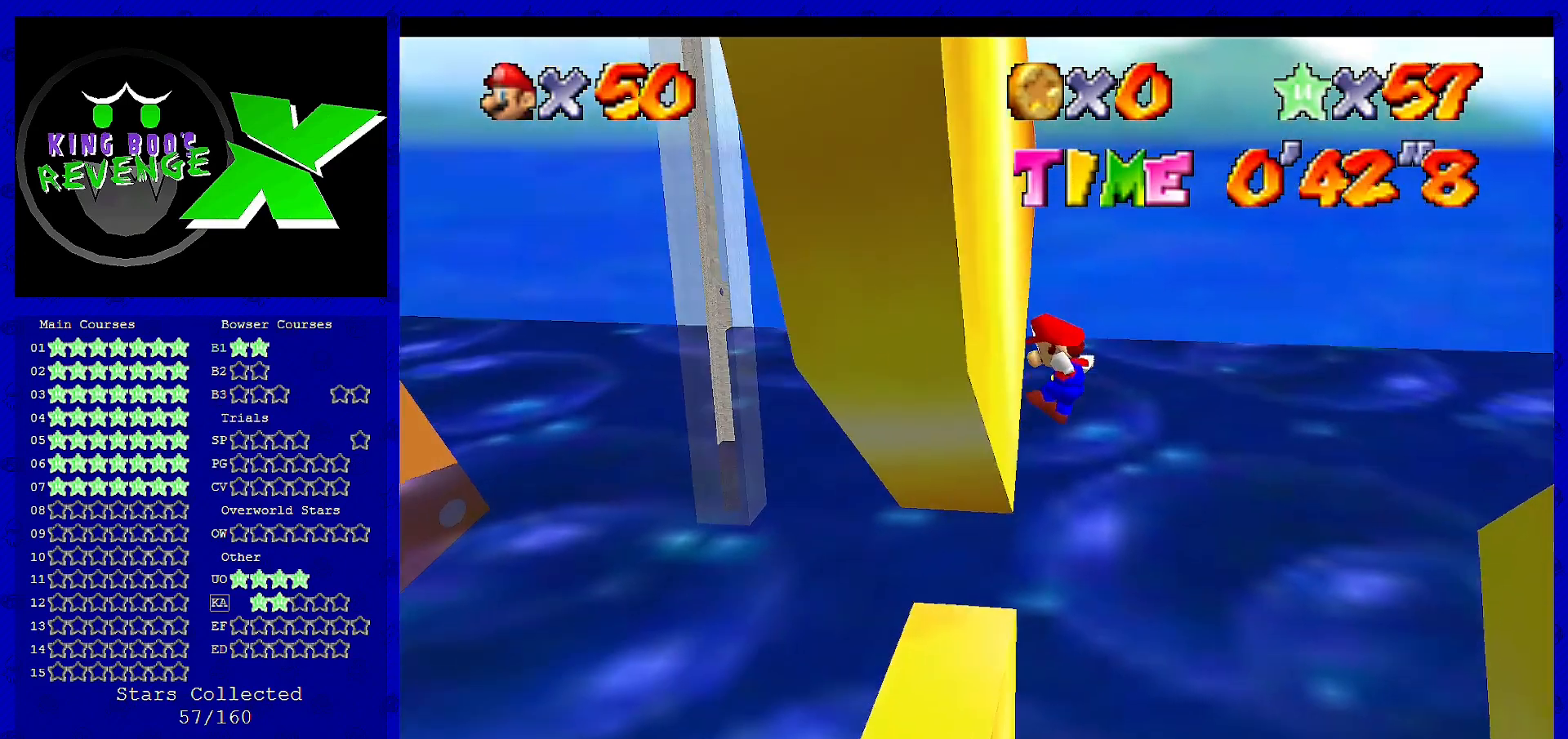
{"buttons": ["A"], "left_stick": "right", "events": [[80, "A", "down"], [80, "left_stick", "right"]]}
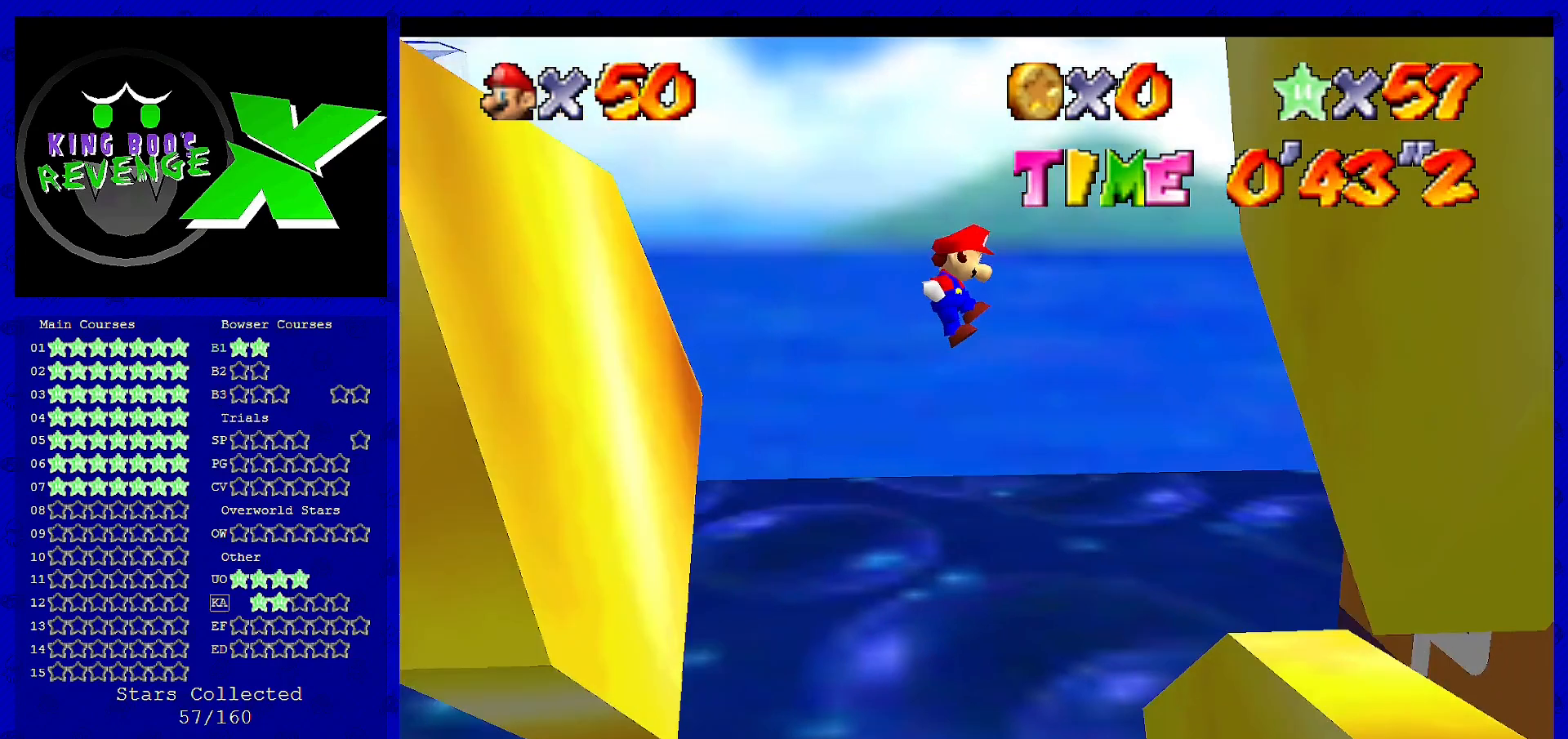
{"buttons": ["A"], "left_stick": "down-left", "events": [[320, "A", "up"], [400, "left_stick", "down"], [480, "A", "down"], [480, "left_stick", "down-left"]]}
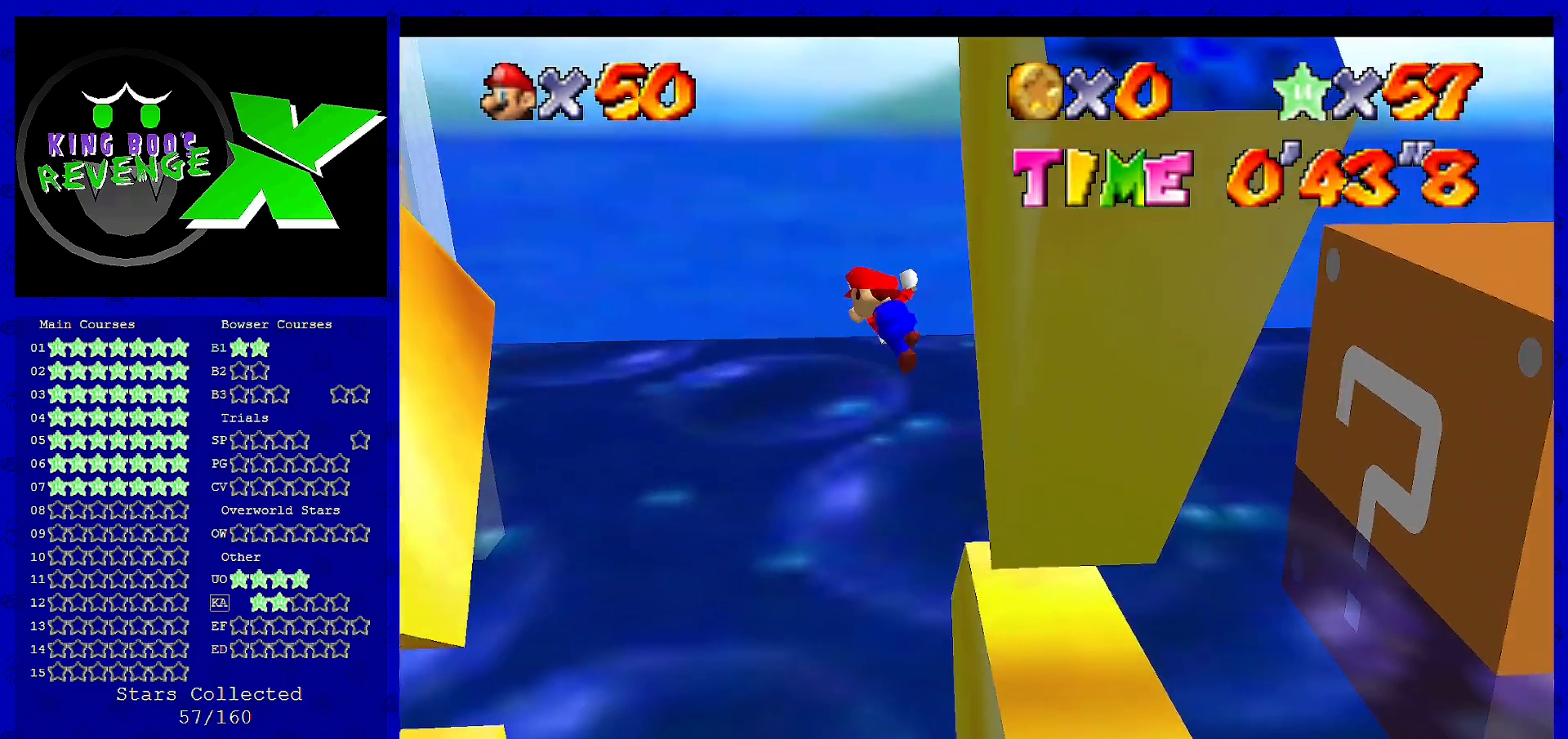
{"buttons": [], "left_stick": "left", "events": [[80, "left_stick", "left"], [280, "A", "up"], [280, "left_stick", "center"], [360, "left_stick", "left"]]}
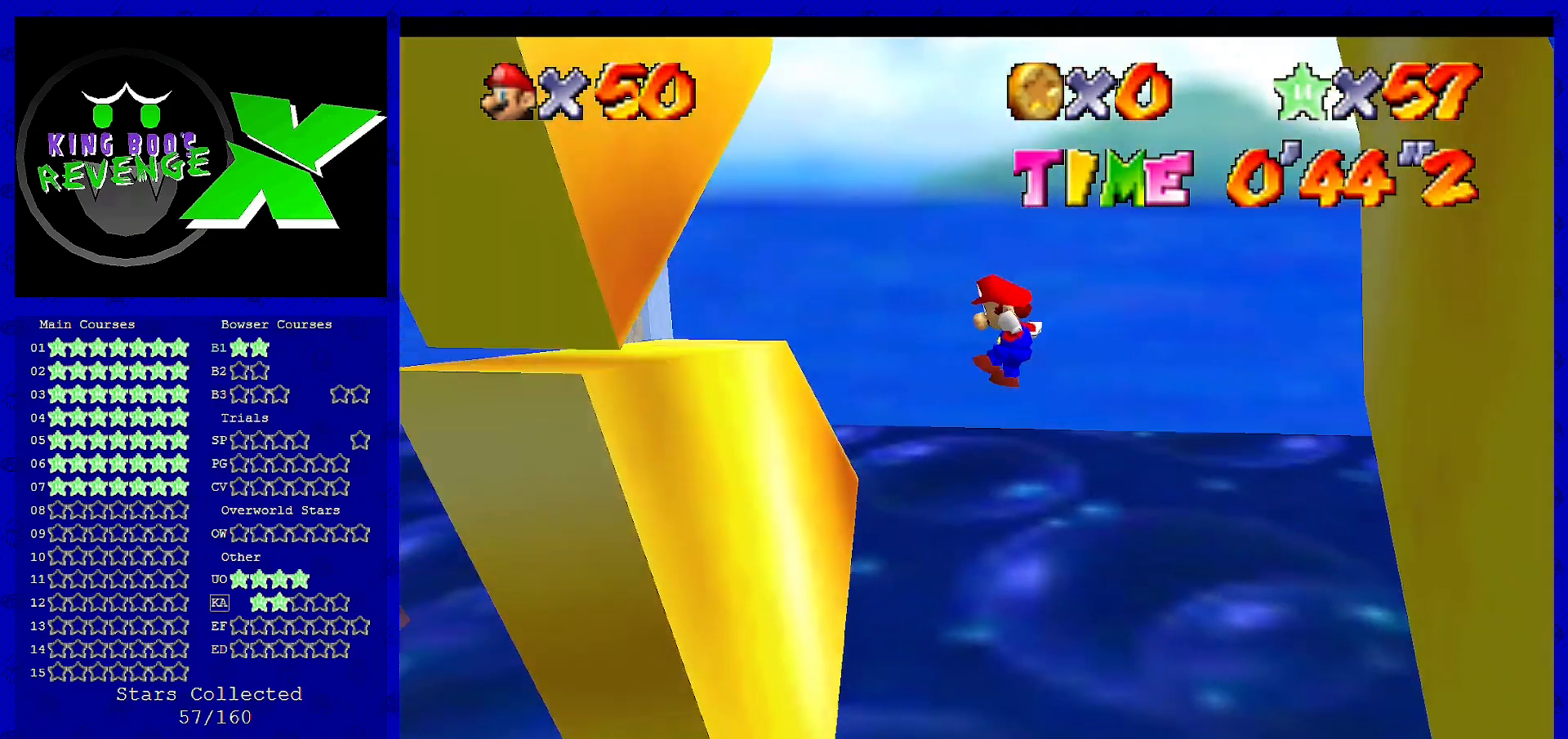
{"buttons": ["A"], "left_stick": "down-right", "events": [[400, "A", "down"], [400, "left_stick", "down"], [480, "left_stick", "down-right"]]}
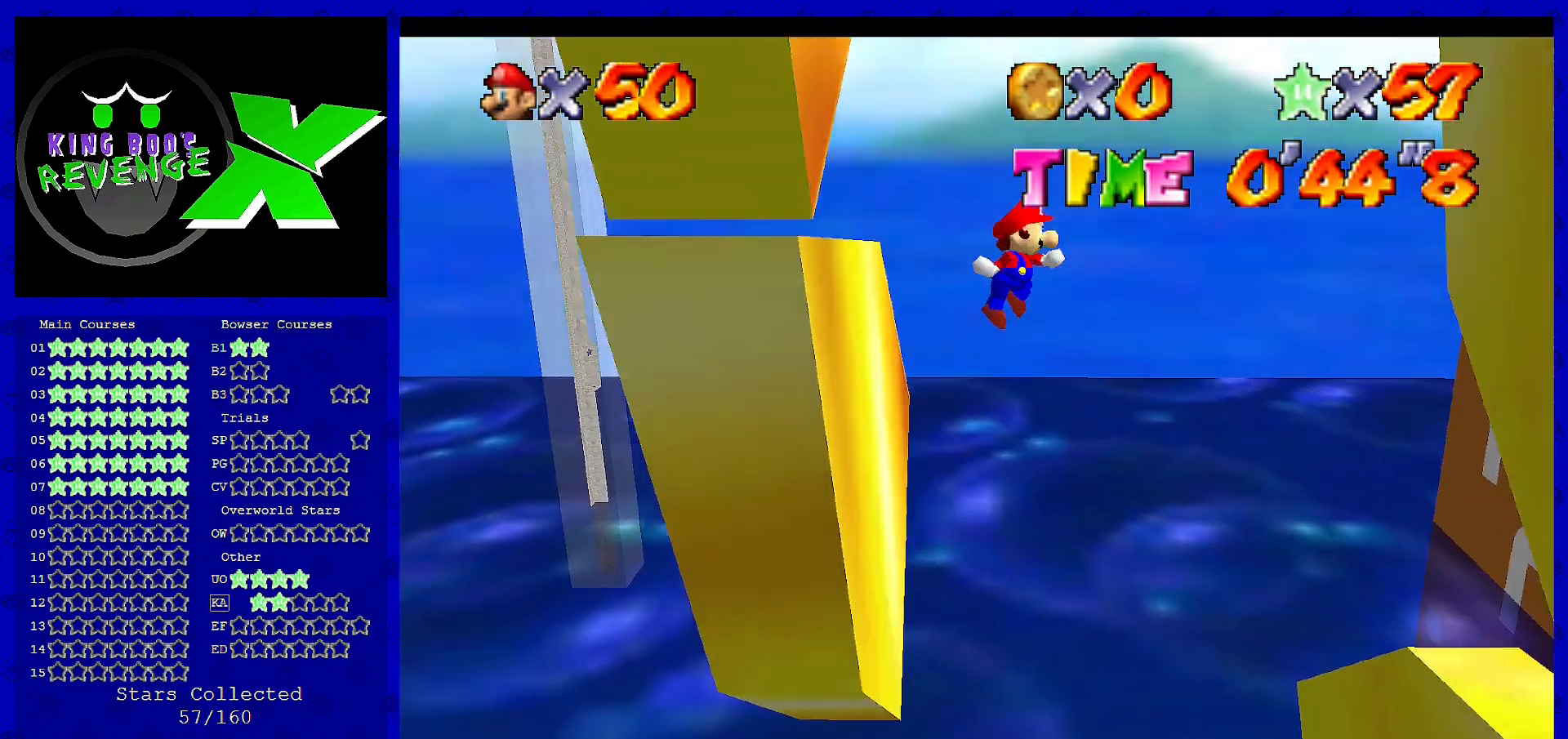
{"buttons": [], "left_stick": "right", "events": [[160, "left_stick", "right"], [480, "A", "up"]]}
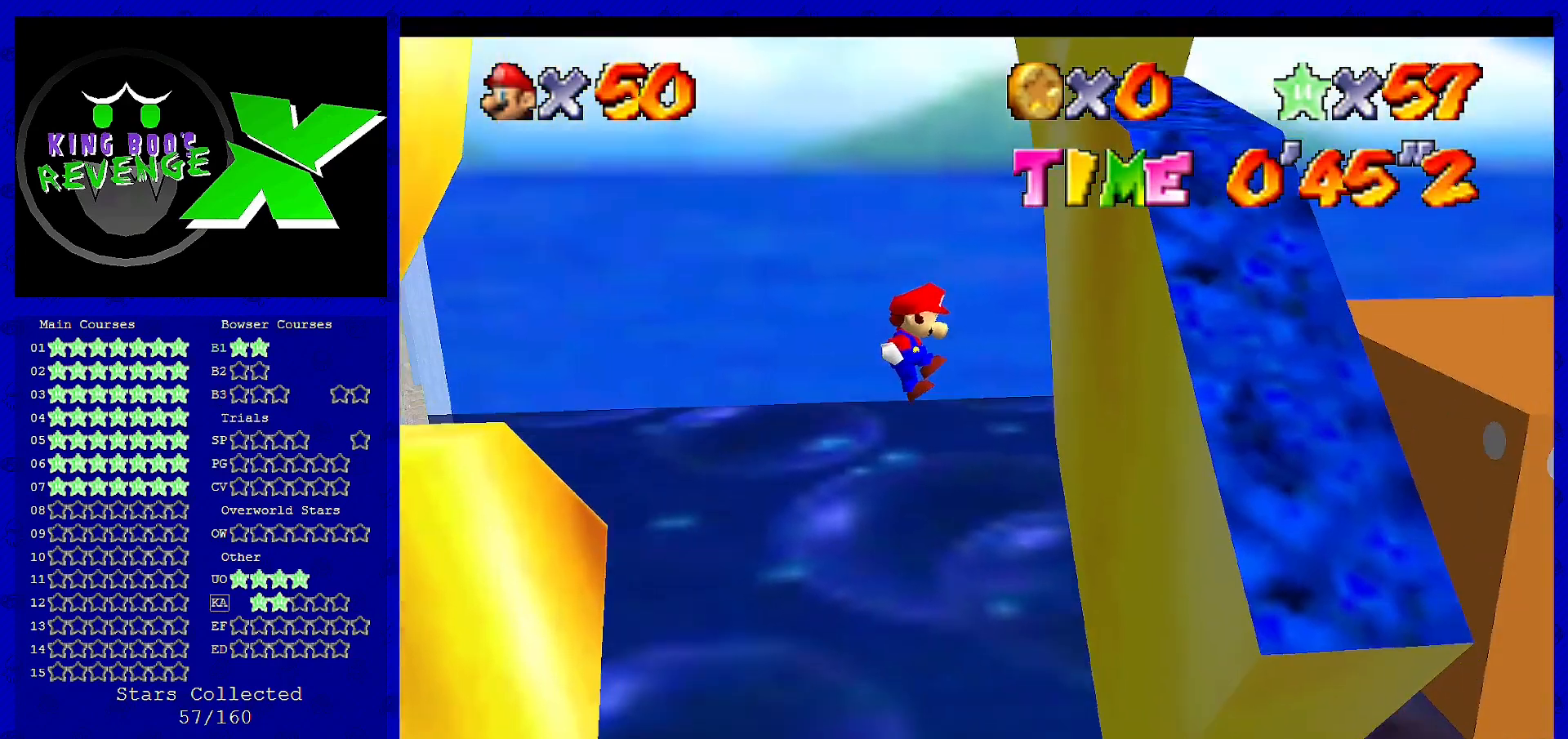
{"buttons": ["A"], "left_stick": "left", "events": [[240, "left_stick", "left"], [280, "A", "down"]]}
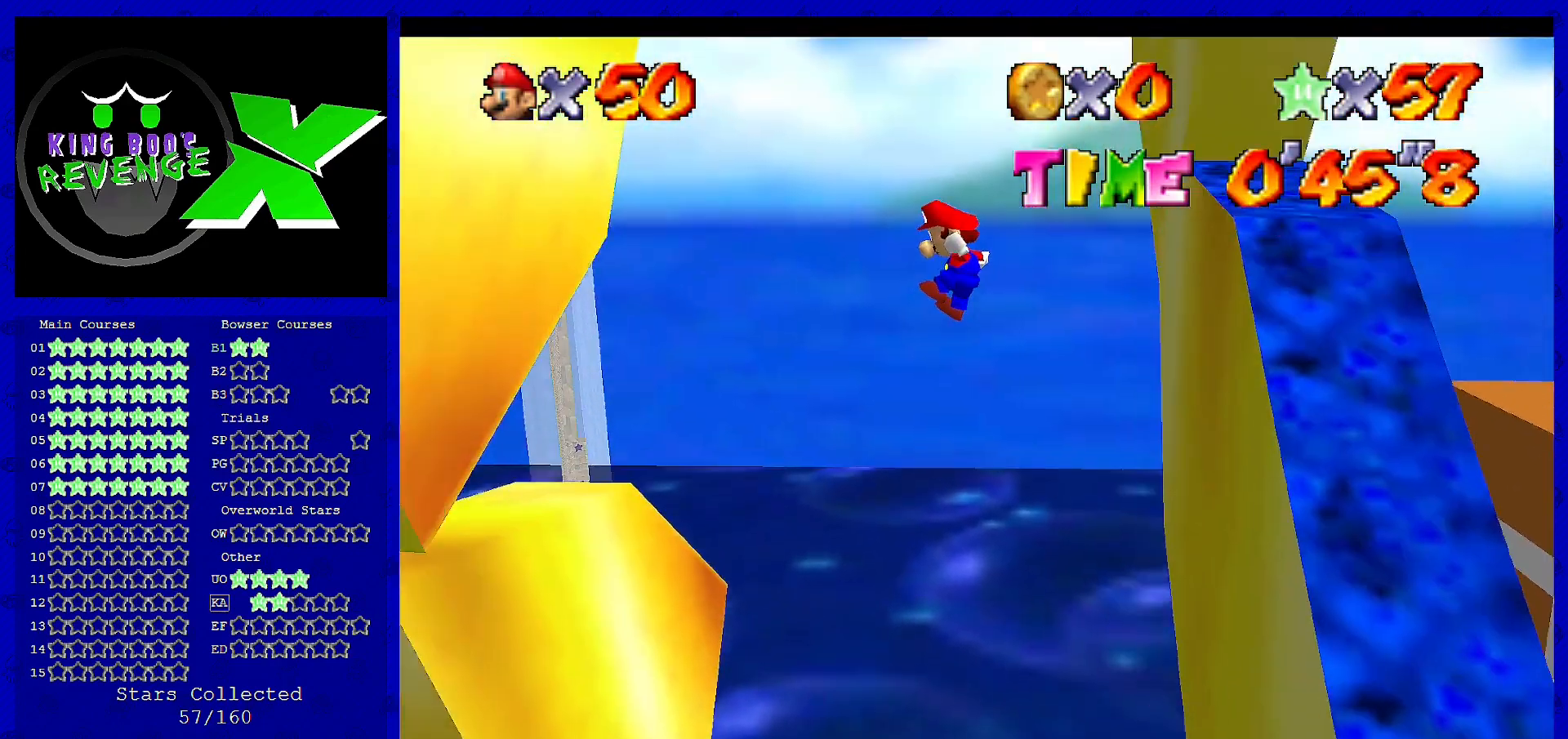
{"buttons": [], "left_stick": "up-left", "events": [[360, "A", "up"], [440, "left_stick", "up-left"]]}
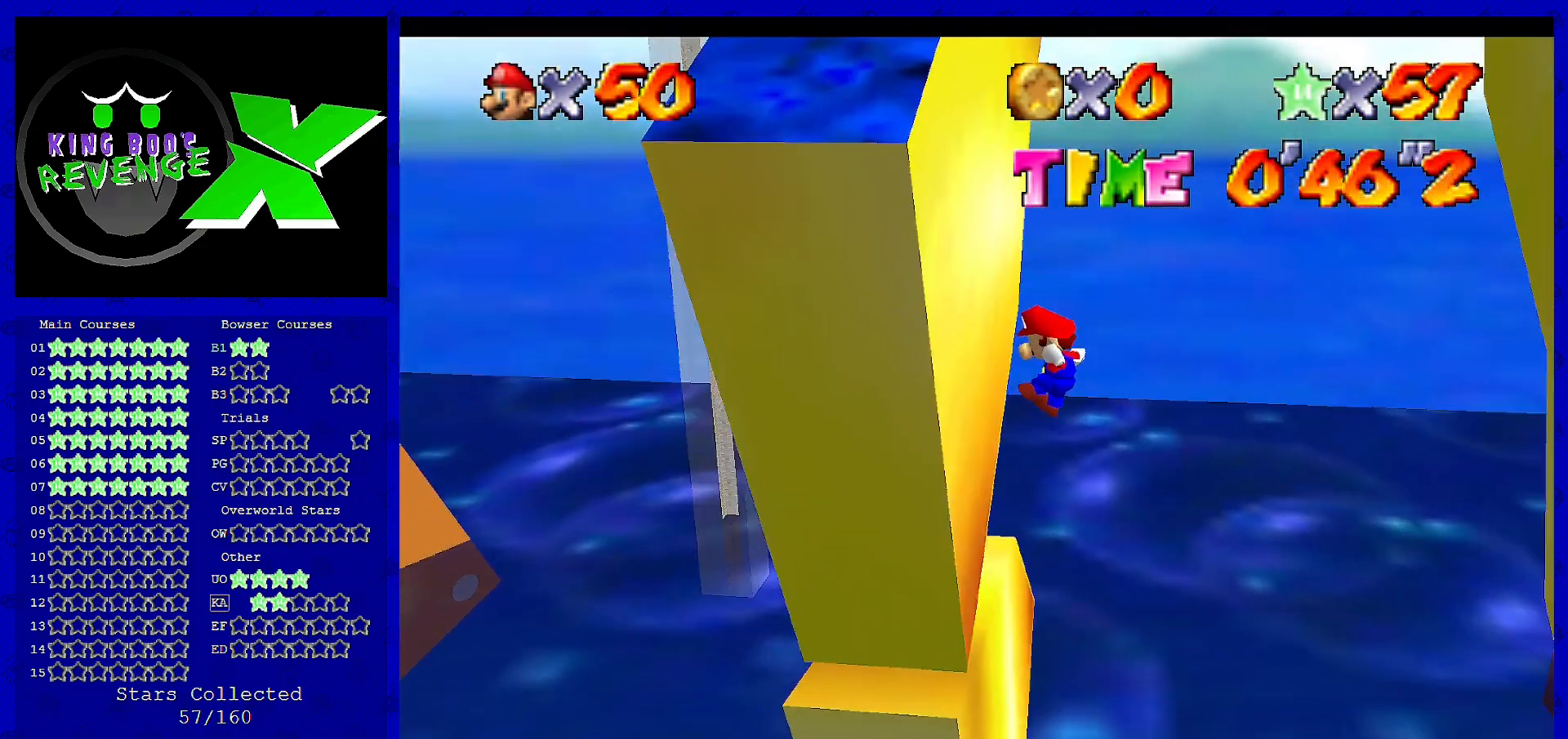
{"buttons": [], "left_stick": "up-right", "events": [[40, "left_stick", "up"], [120, "A", "down"], [160, "left_stick", "up-right"], [440, "A", "up"]]}
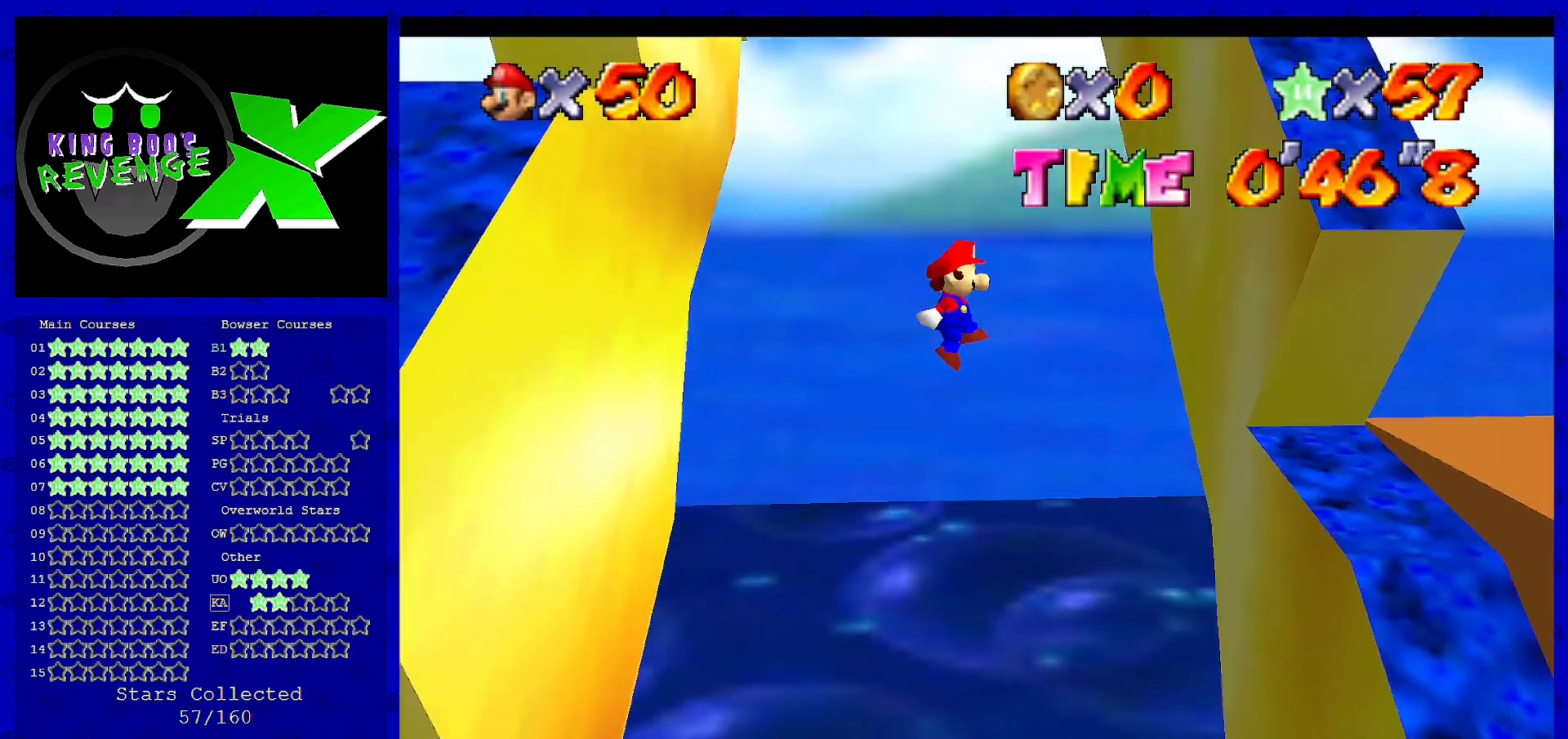
{"buttons": [], "left_stick": "up-left", "events": [[320, "left_stick", "right"], [440, "left_stick", "up-left"]]}
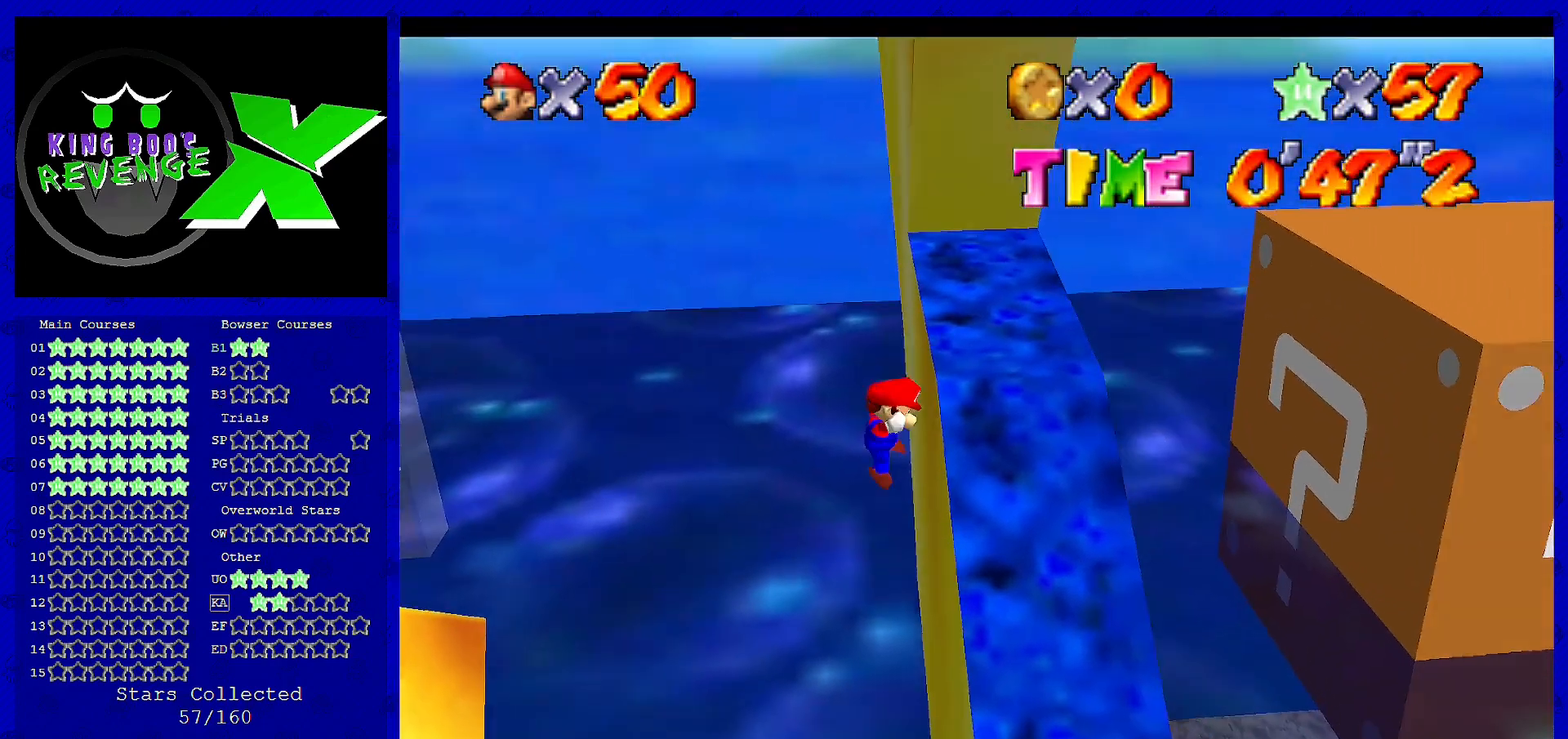
{"buttons": ["A"], "left_stick": "left", "events": [[40, "A", "down"], [40, "left_stick", "left"]]}
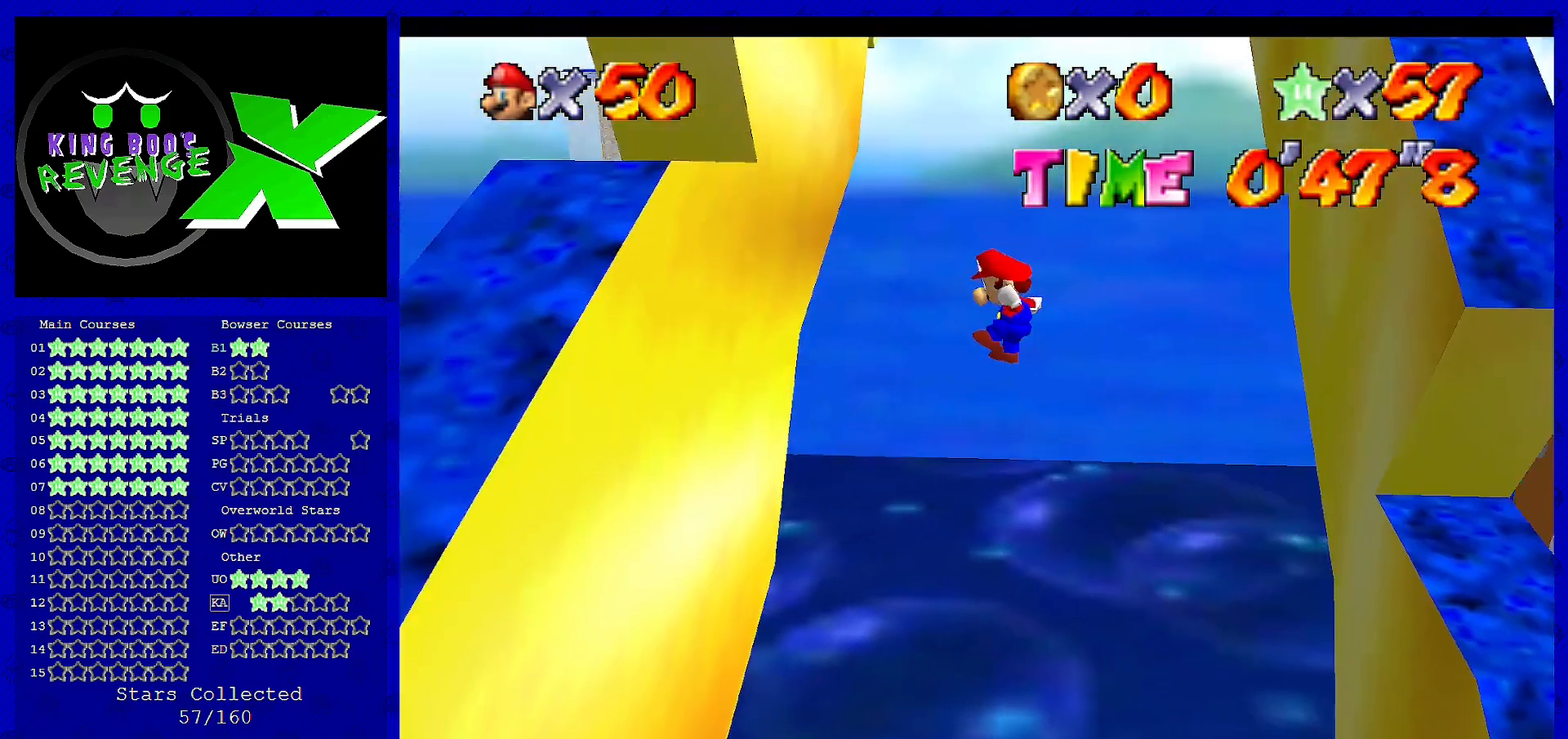
{"buttons": ["A"], "left_stick": "up-right", "events": [[80, "A", "up"], [320, "left_stick", "up"], [400, "A", "down"], [400, "left_stick", "up-right"]]}
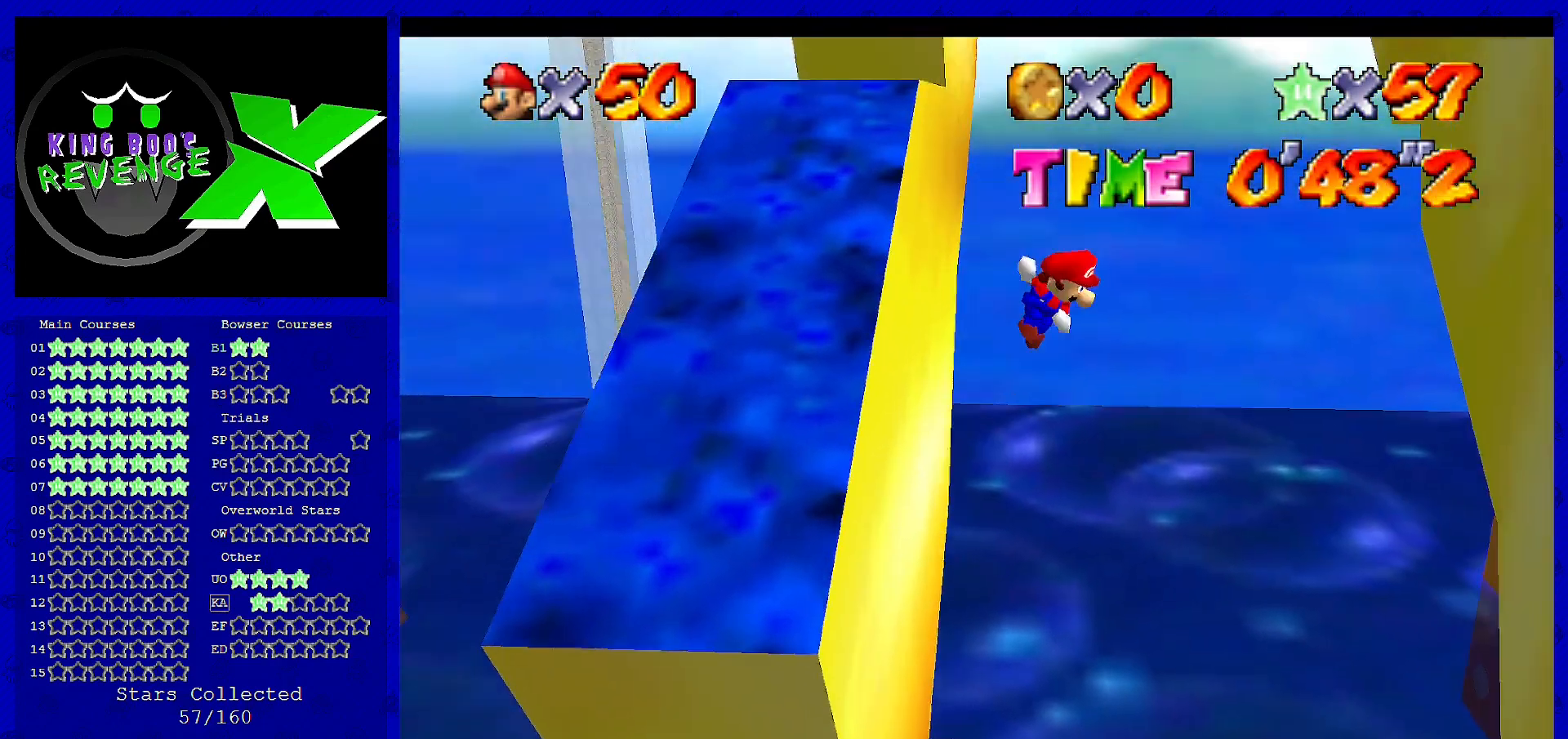
{"buttons": [], "left_stick": "up-right", "events": [[440, "A", "up"]]}
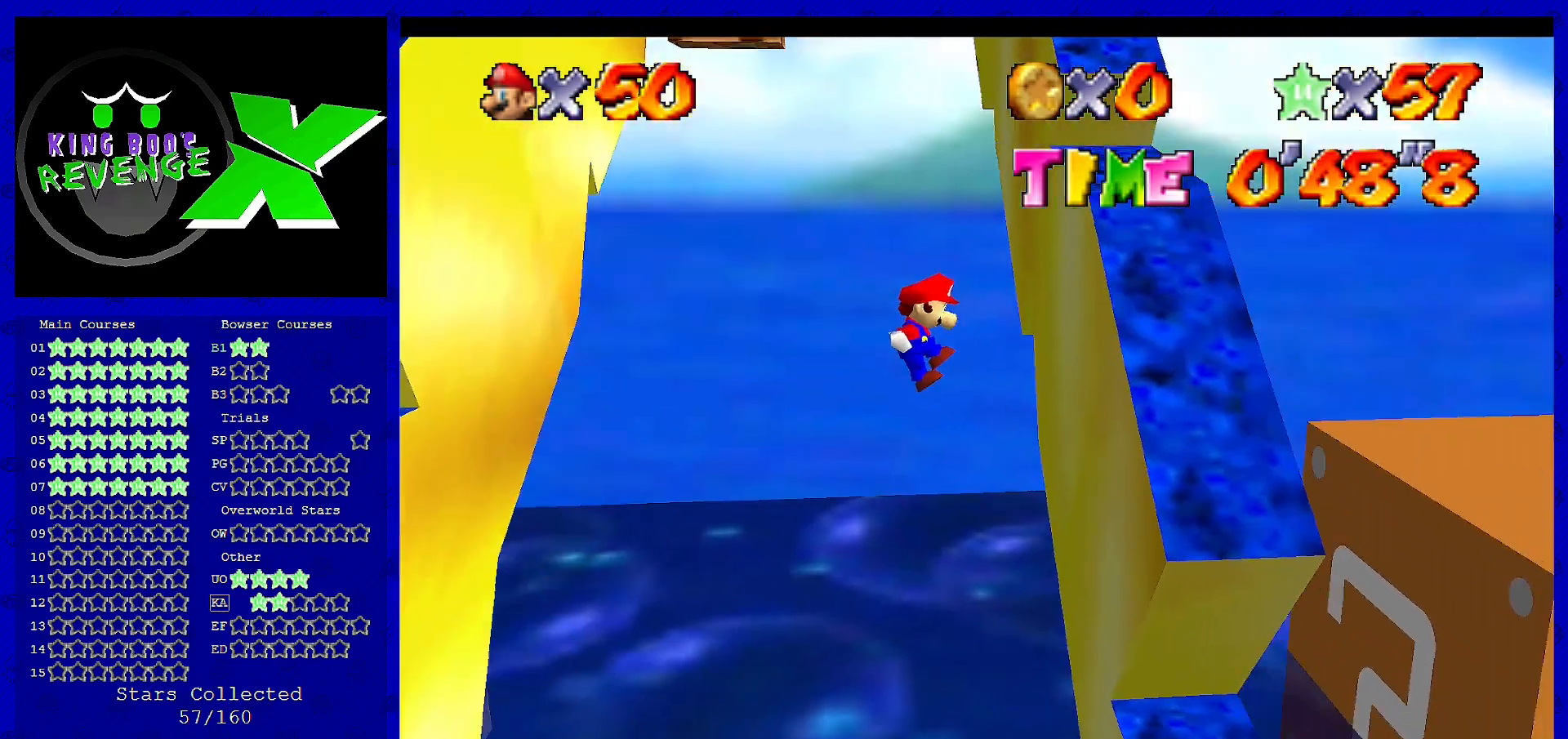
{"buttons": ["A"], "left_stick": "up-left", "events": [[200, "left_stick", "up"], [320, "A", "down"], [320, "left_stick", "up-left"]]}
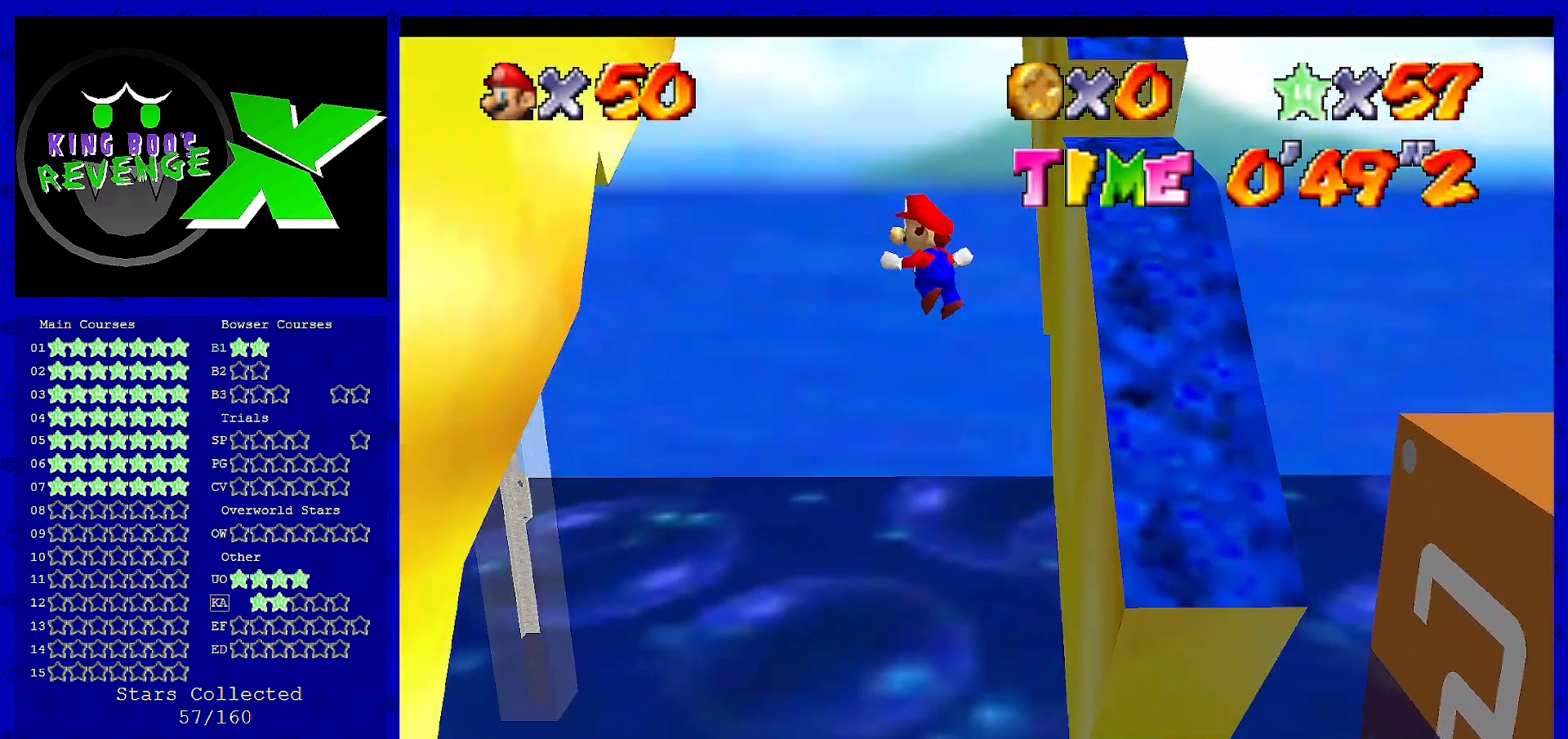
{"buttons": [], "left_stick": "up", "events": [[320, "A", "up"], [360, "left_stick", "up"]]}
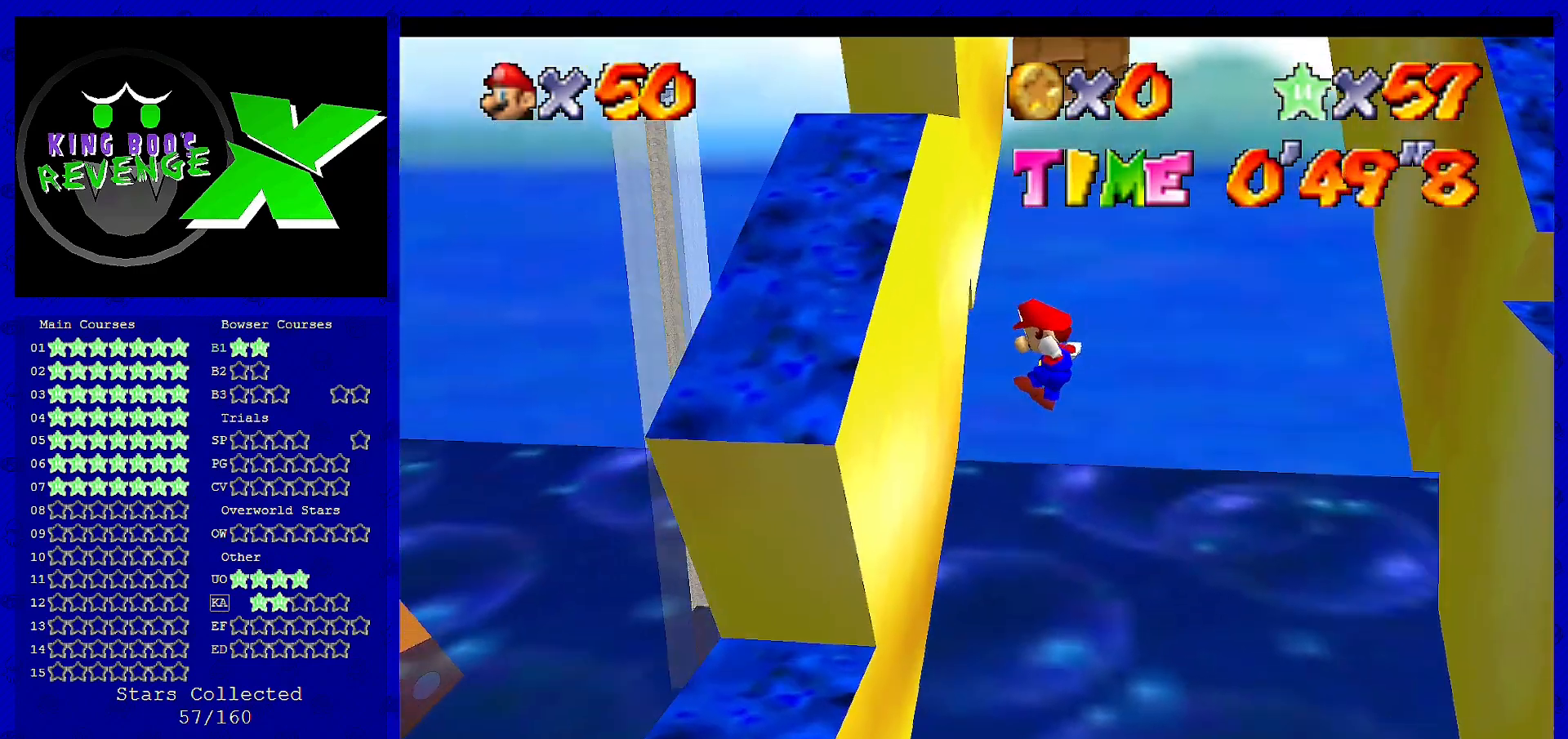
{"buttons": ["A"], "left_stick": "up-right", "events": [[240, "A", "down"], [240, "left_stick", "up-right"]]}
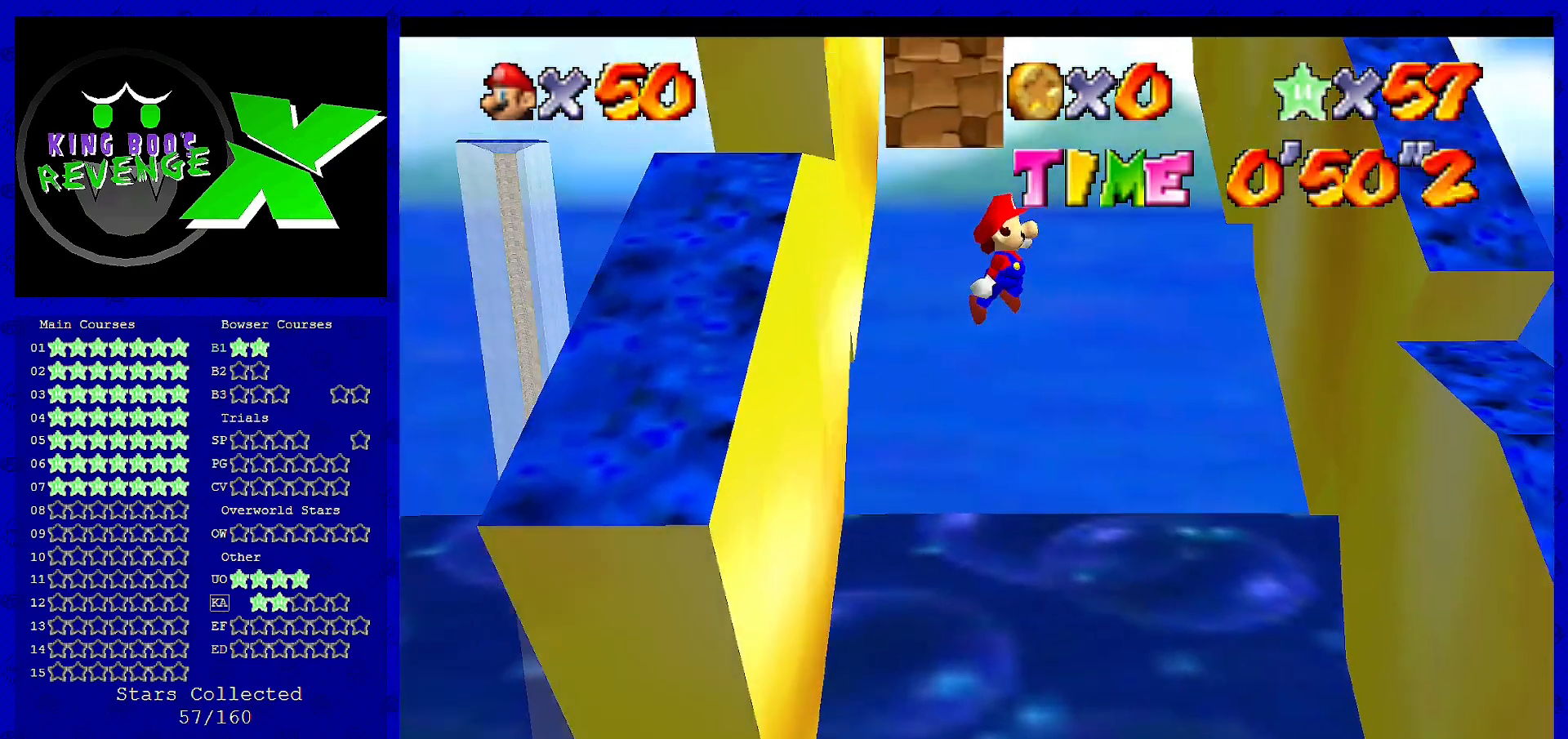
{"buttons": [], "left_stick": "up-right", "events": [[40, "A", "up"]]}
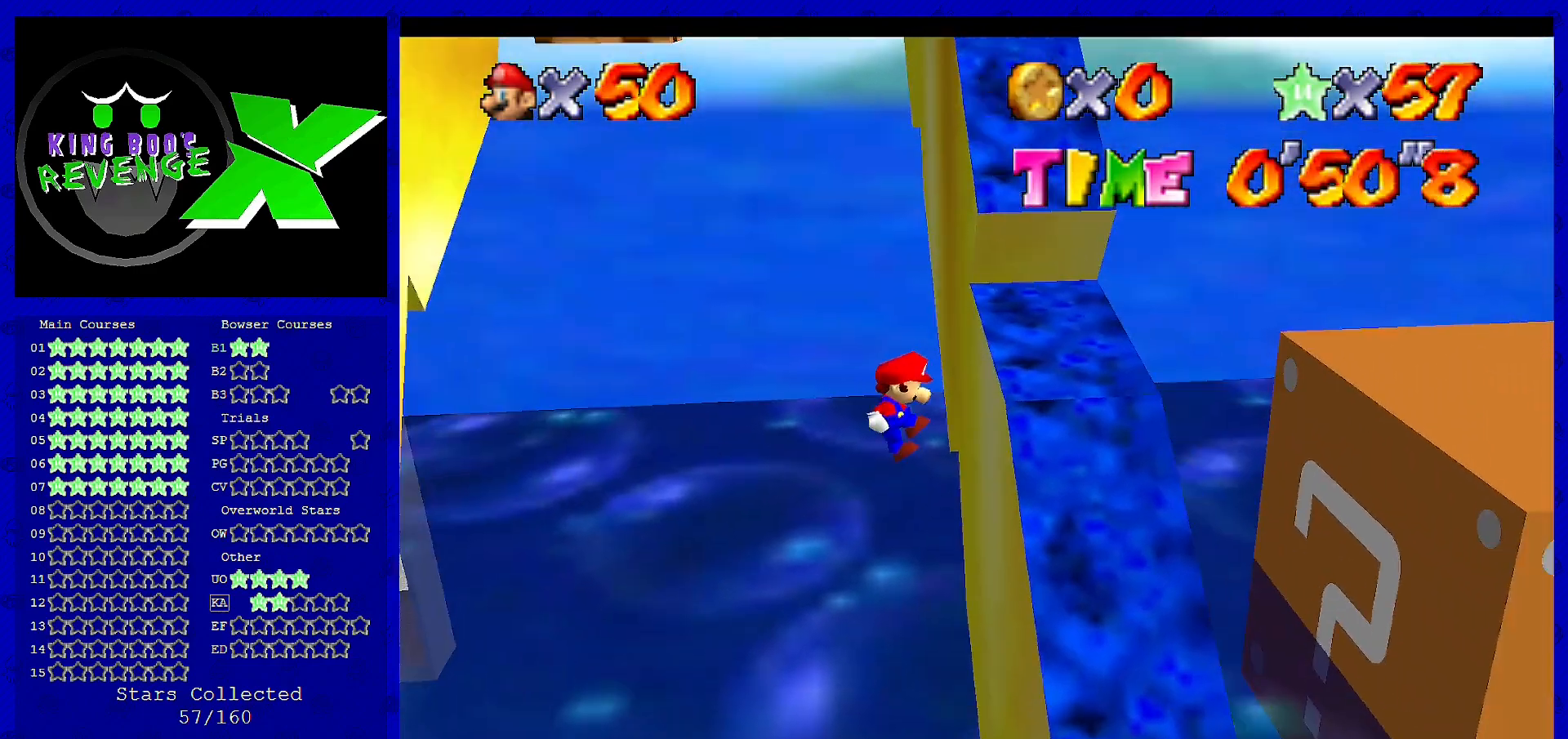
{"buttons": ["A"], "left_stick": "left", "events": [[120, "A", "down"], [120, "left_stick", "up-left"], [200, "left_stick", "left"]]}